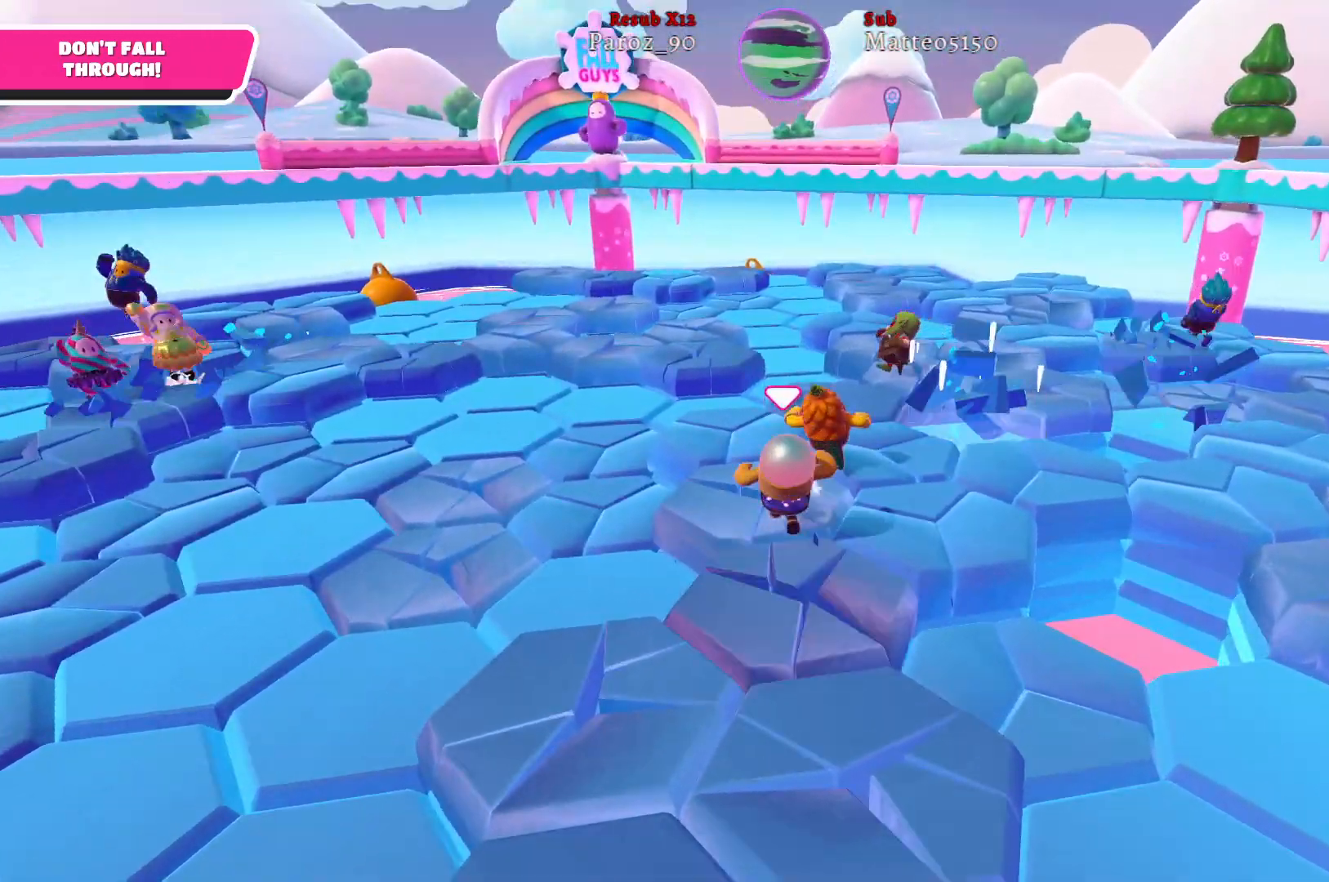
Gameplay with a controller (Xbox layout); each line is a JSON object with the inputs held at the frame after it. "events" lists button and stick changes between this image and that frame as [ms after this image, input, new state], when the widget could be followed in between.
{"buttons": [], "left_stick": "up-left", "right_stick": "center", "events": [[250, "left_stick", "up-left"], [283, "right_stick", "left"], [450, "right_stick", "center"]]}
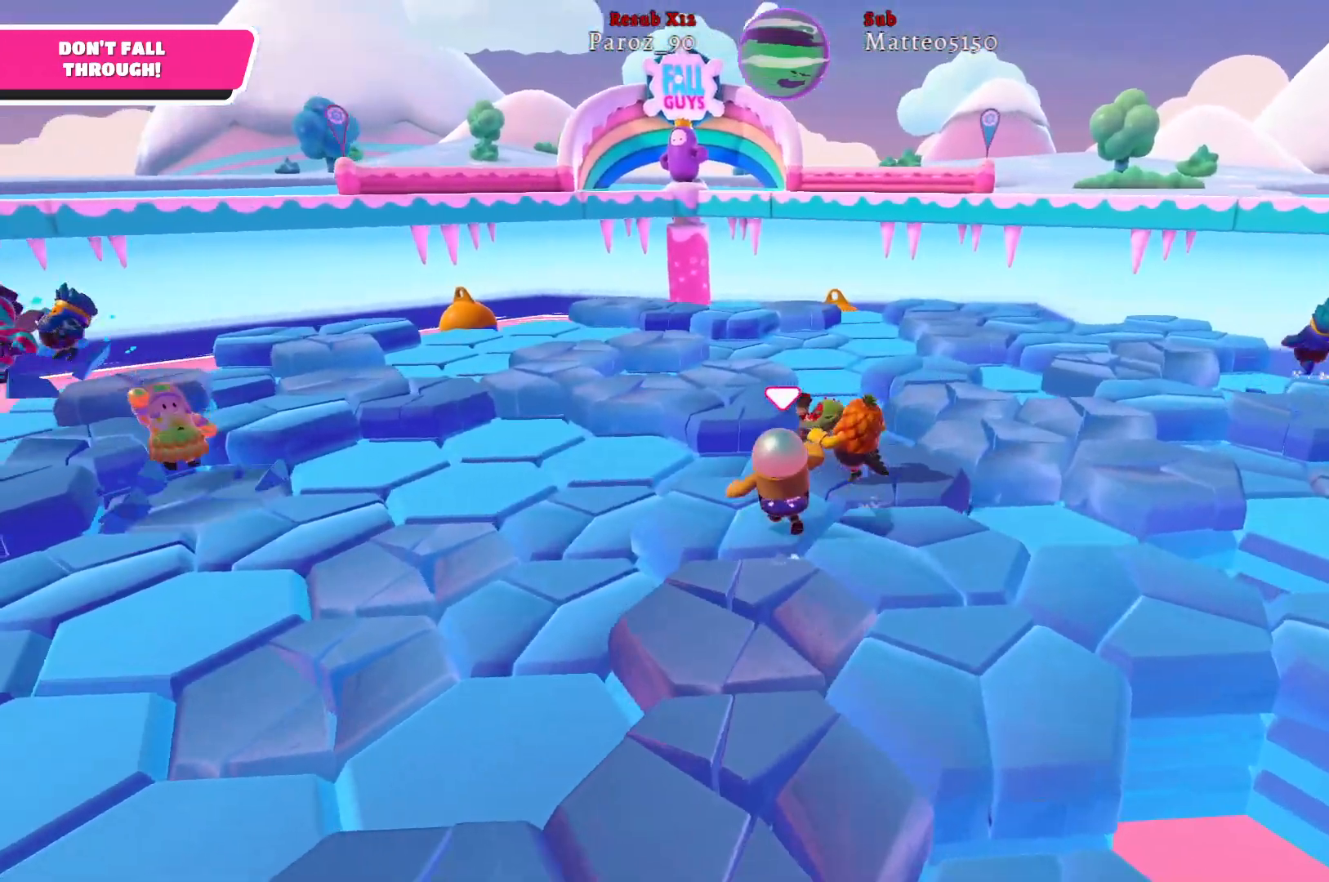
{"buttons": [], "left_stick": "up-left", "right_stick": "center", "events": [[250, "A", "down"], [400, "A", "up"]]}
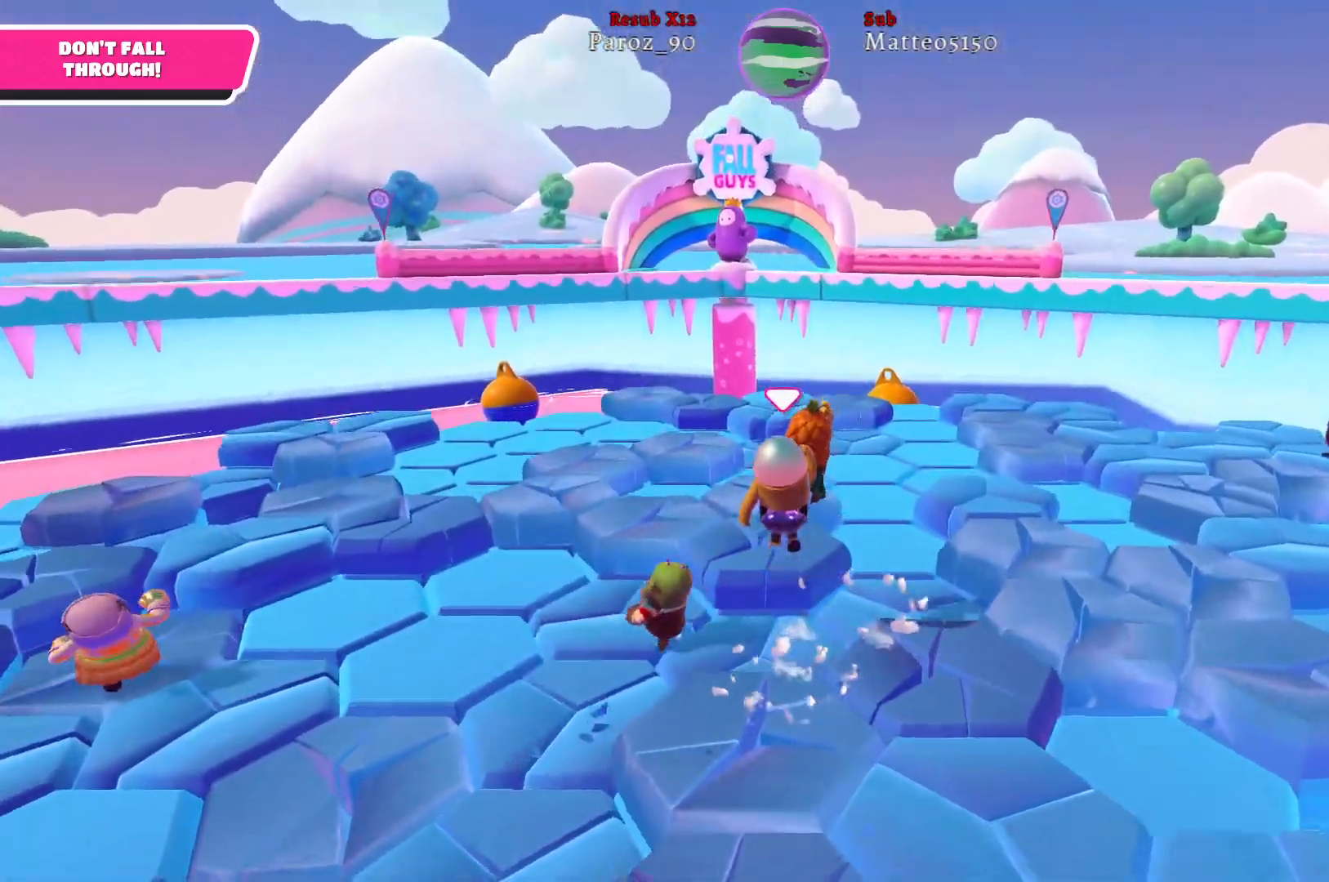
{"buttons": [], "left_stick": "up-left", "right_stick": "center", "events": []}
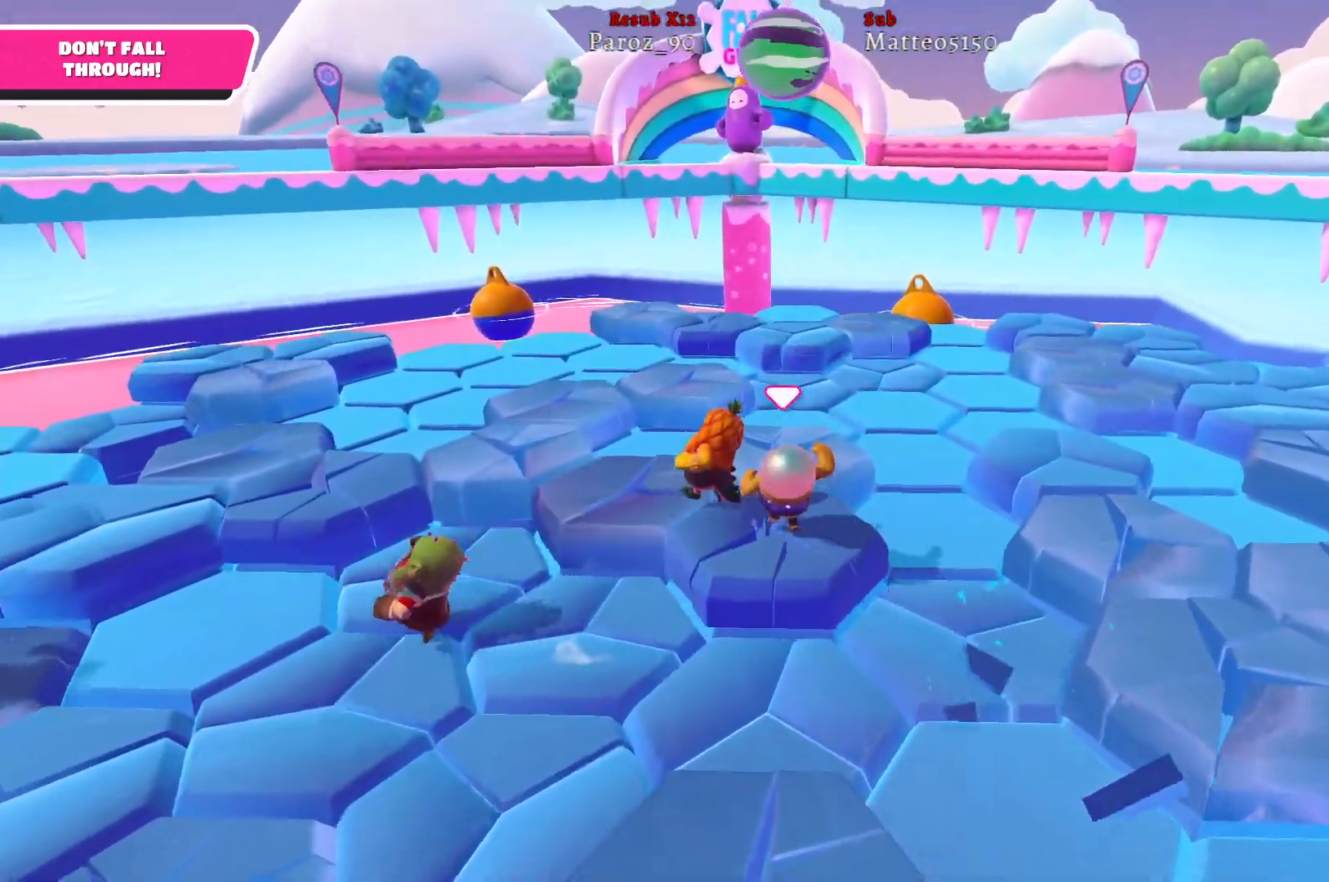
{"buttons": ["A"], "left_stick": "up-left", "right_stick": "center", "events": [[183, "left_stick", "up"], [450, "left_stick", "up-left"], [500, "A", "down"]]}
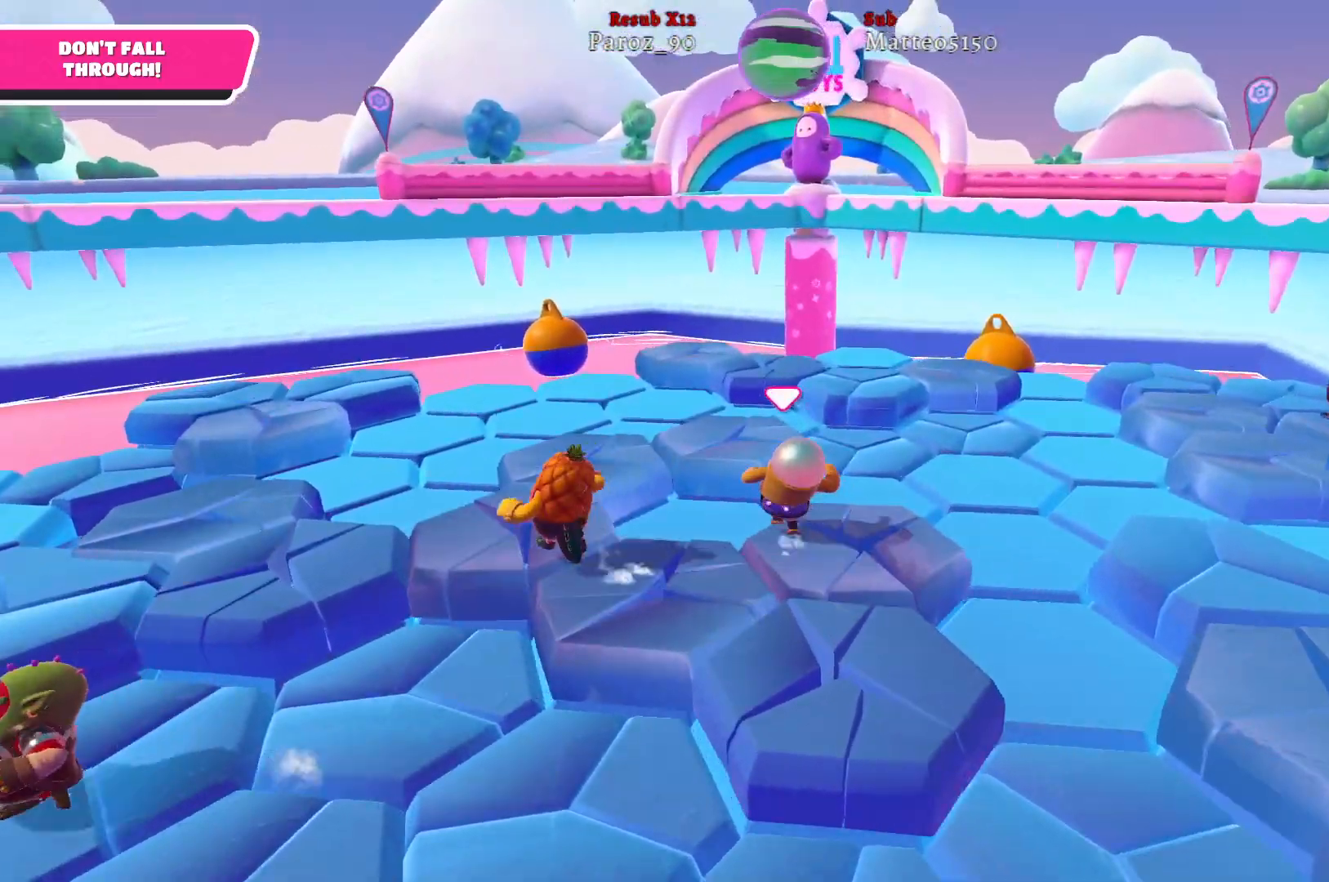
{"buttons": [], "left_stick": "up", "right_stick": "center", "events": [[133, "A", "up"], [250, "left_stick", "up"]]}
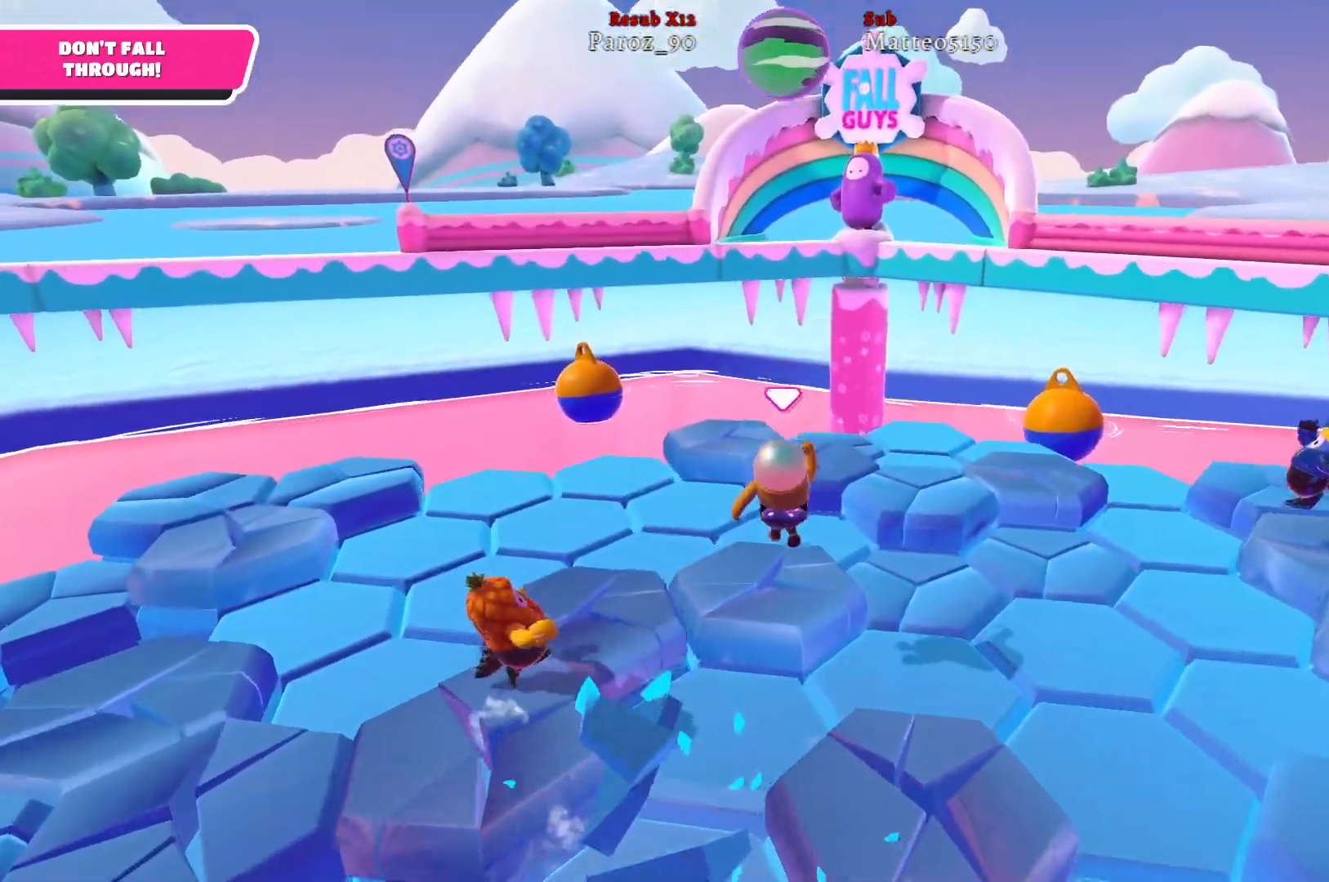
{"buttons": [], "left_stick": "up-left", "right_stick": "left", "events": [[17, "left_stick", "up-left"], [283, "right_stick", "left"]]}
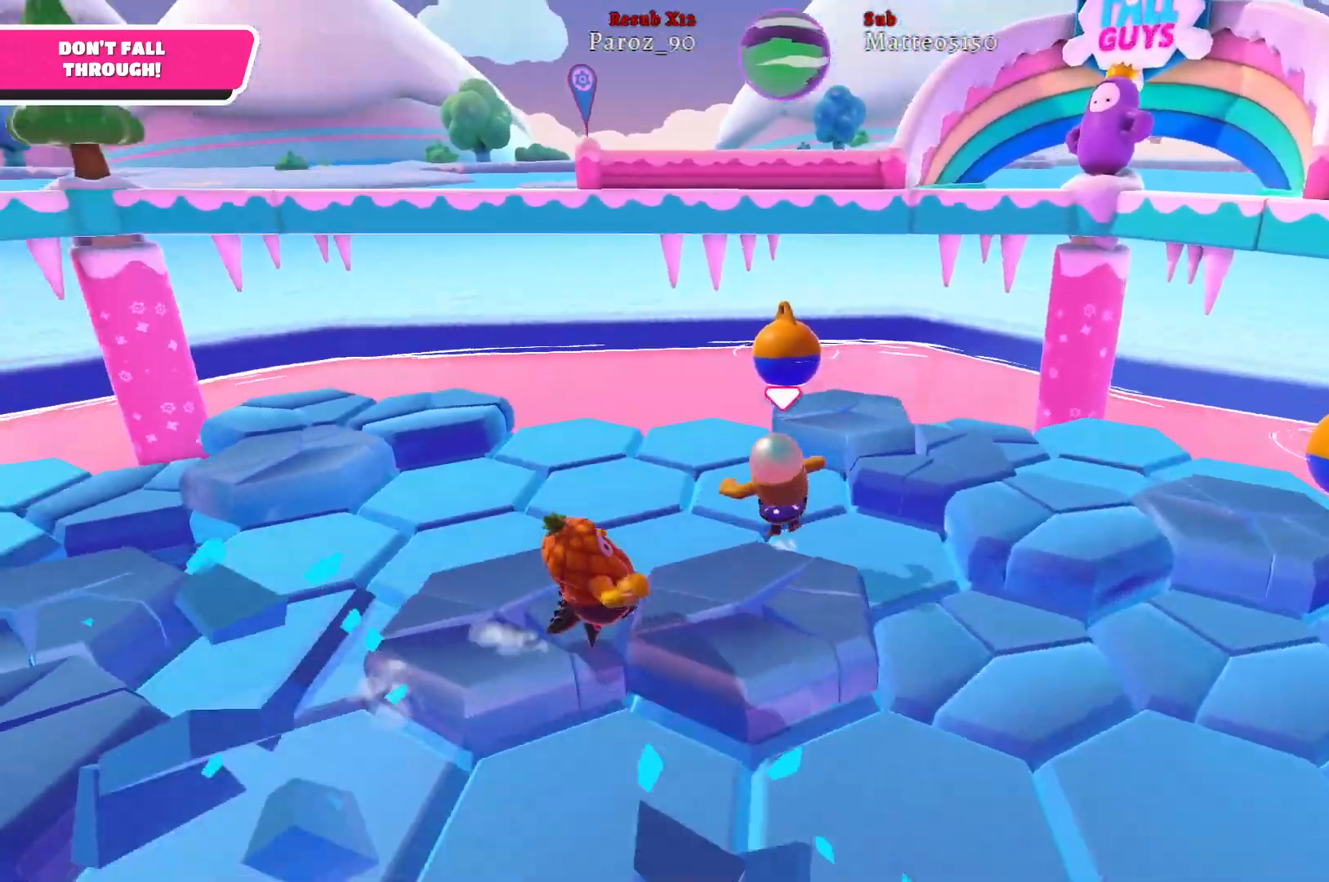
{"buttons": [], "left_stick": "up-left", "right_stick": "left", "events": []}
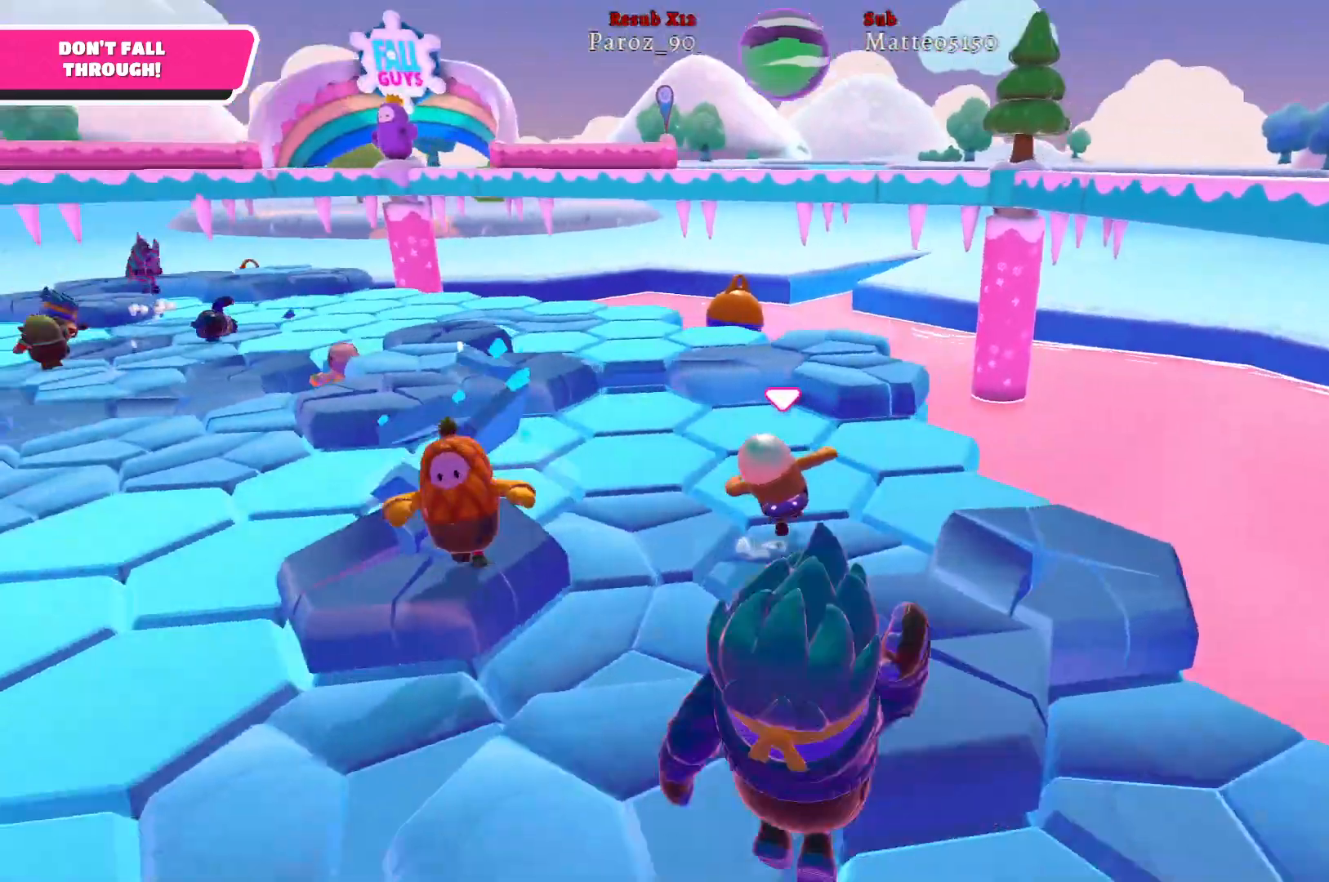
{"buttons": [], "left_stick": "up-left", "right_stick": "left", "events": [[67, "right_stick", "center"], [267, "right_stick", "left"]]}
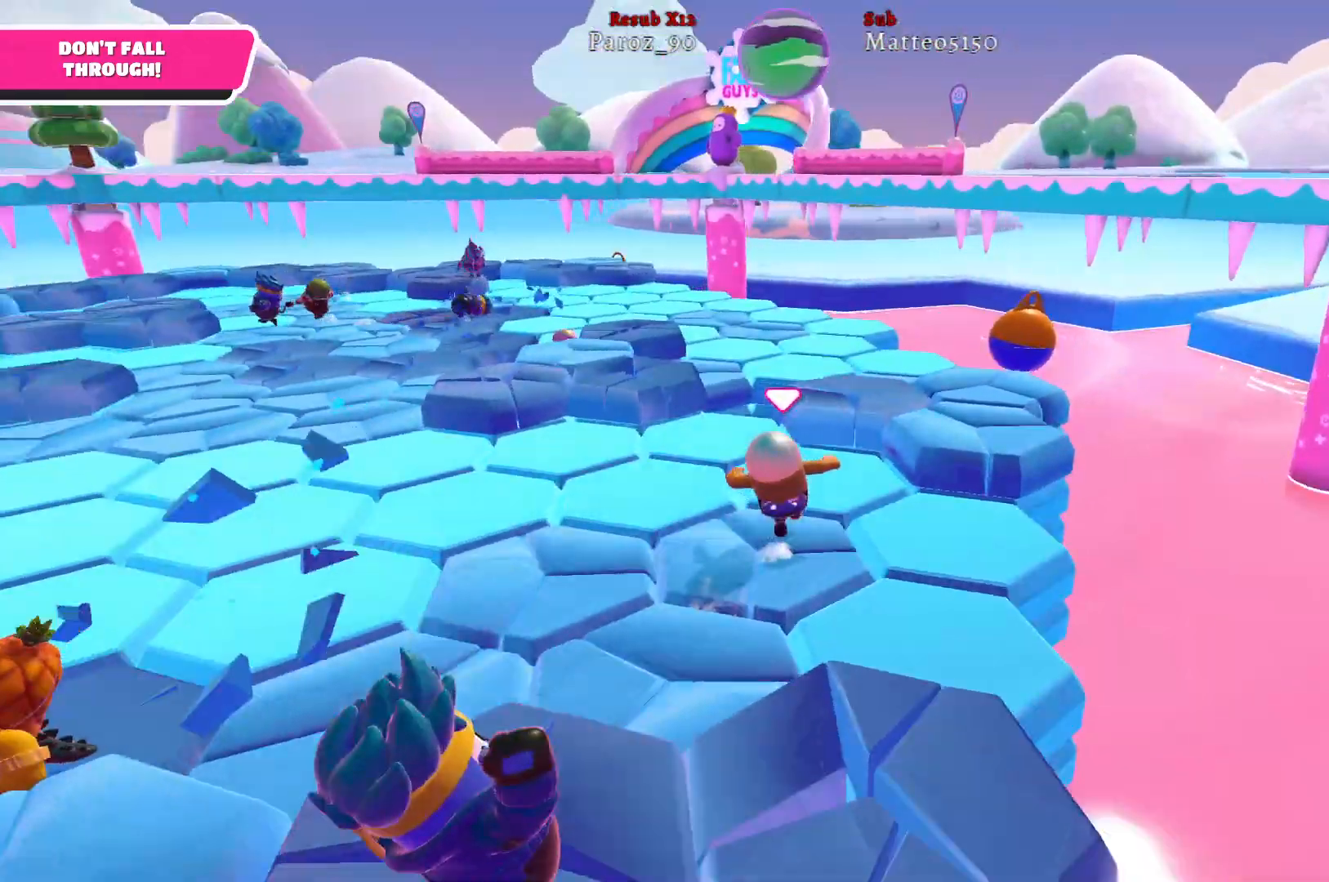
{"buttons": [], "left_stick": "up", "right_stick": "center", "events": [[50, "right_stick", "center"], [367, "left_stick", "up"]]}
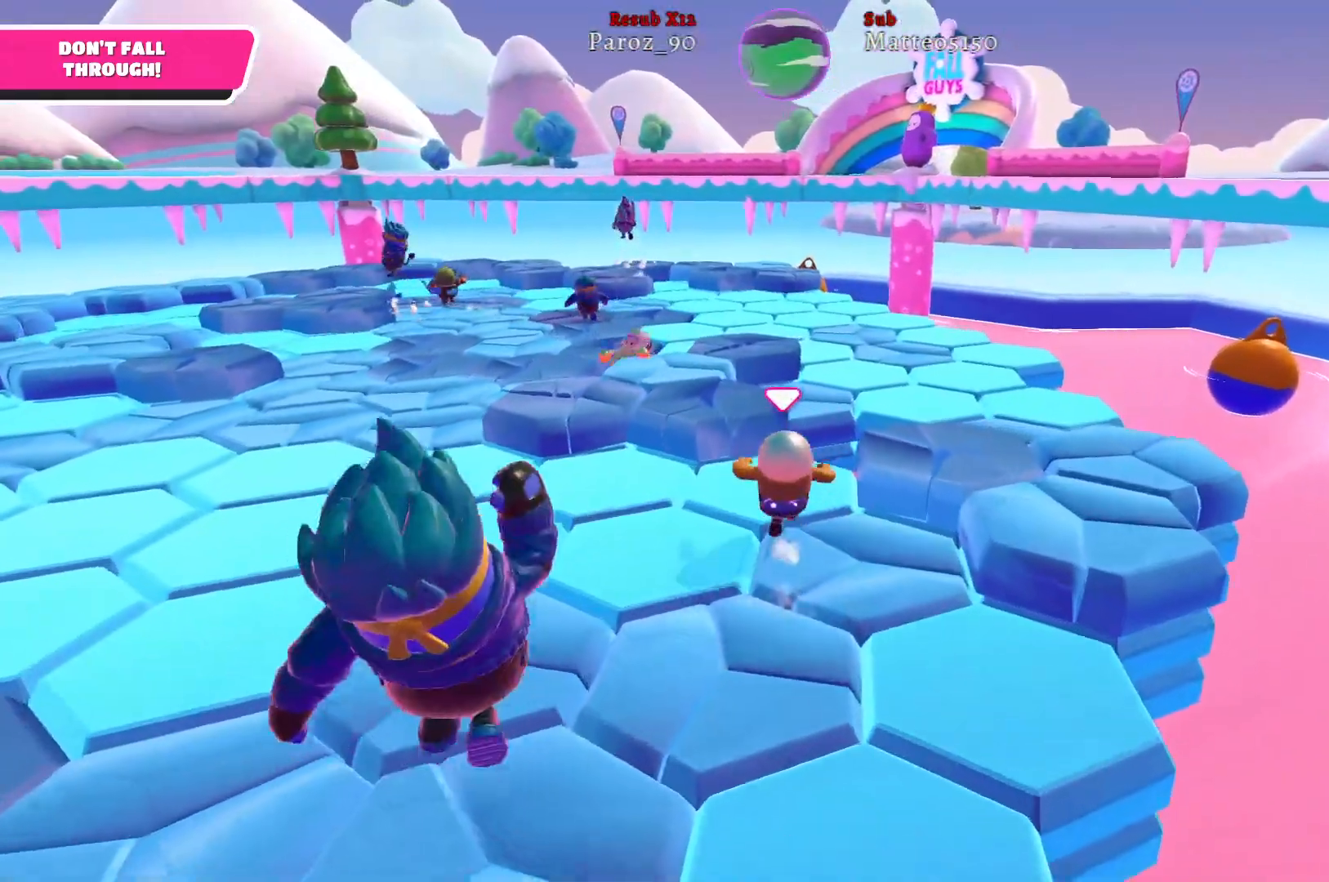
{"buttons": ["A"], "left_stick": "up", "right_stick": "center", "events": [[433, "A", "down"]]}
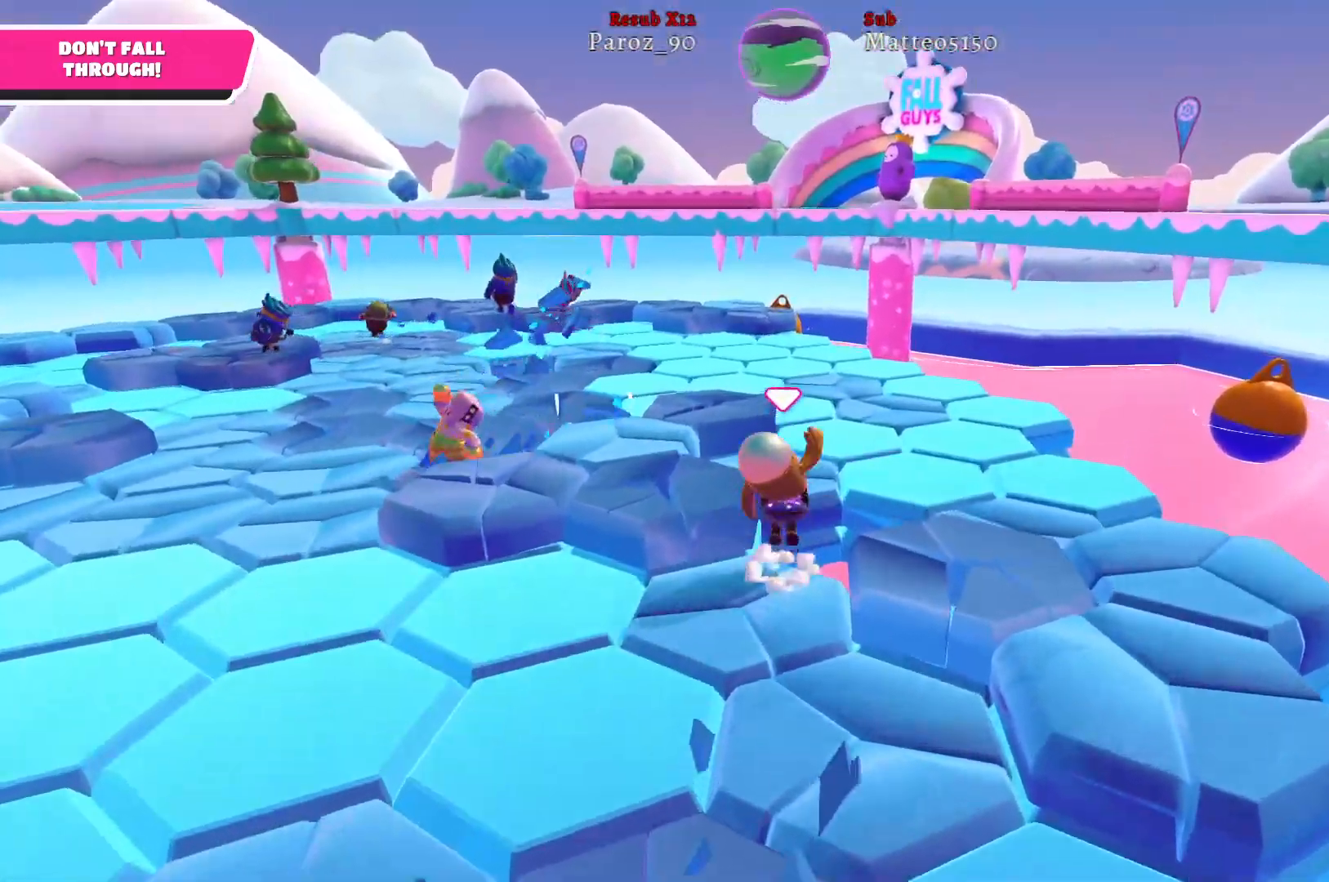
{"buttons": [], "left_stick": "up", "right_stick": "center", "events": [[100, "A", "up"]]}
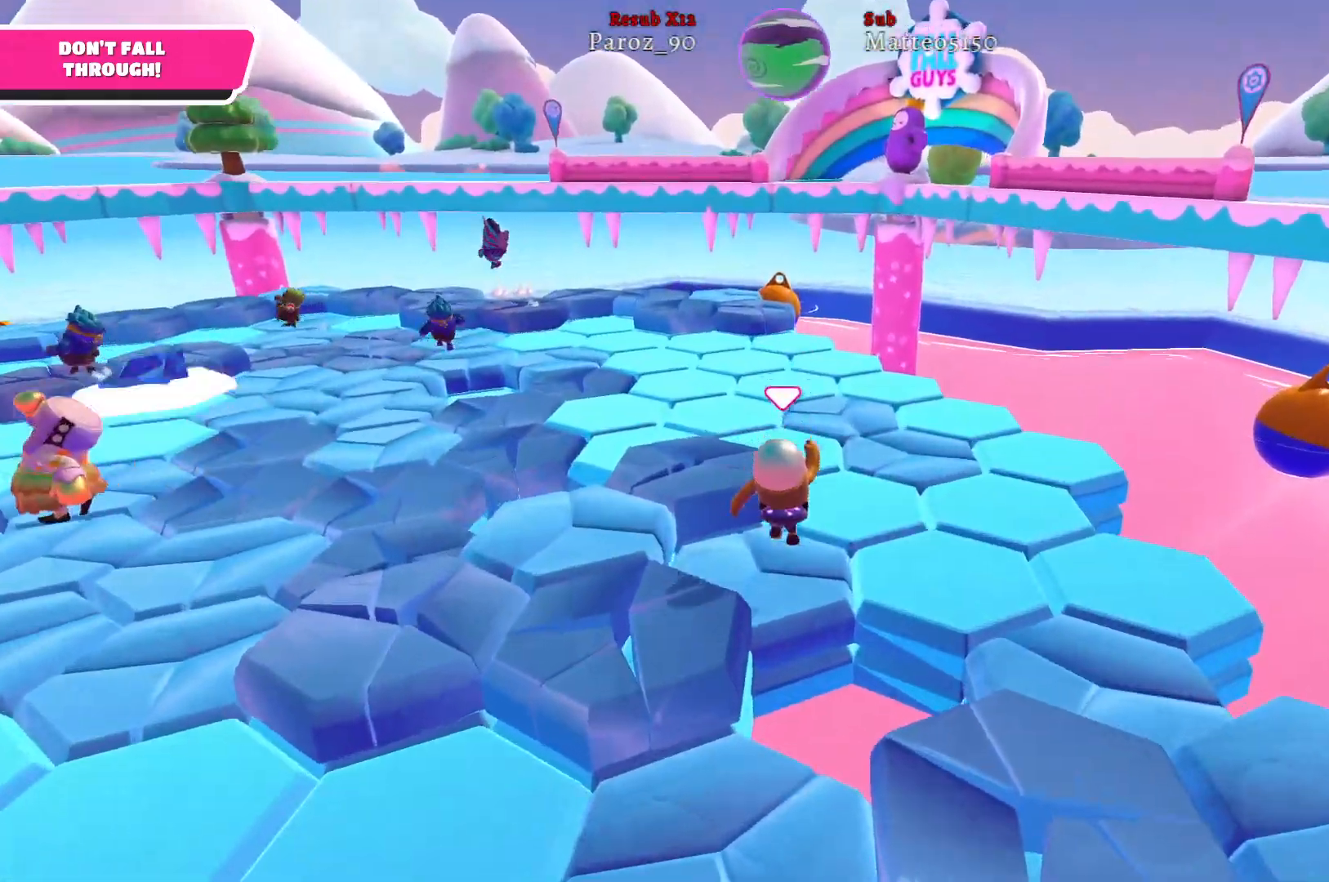
{"buttons": [], "left_stick": "up", "right_stick": "left", "events": [[217, "right_stick", "left"]]}
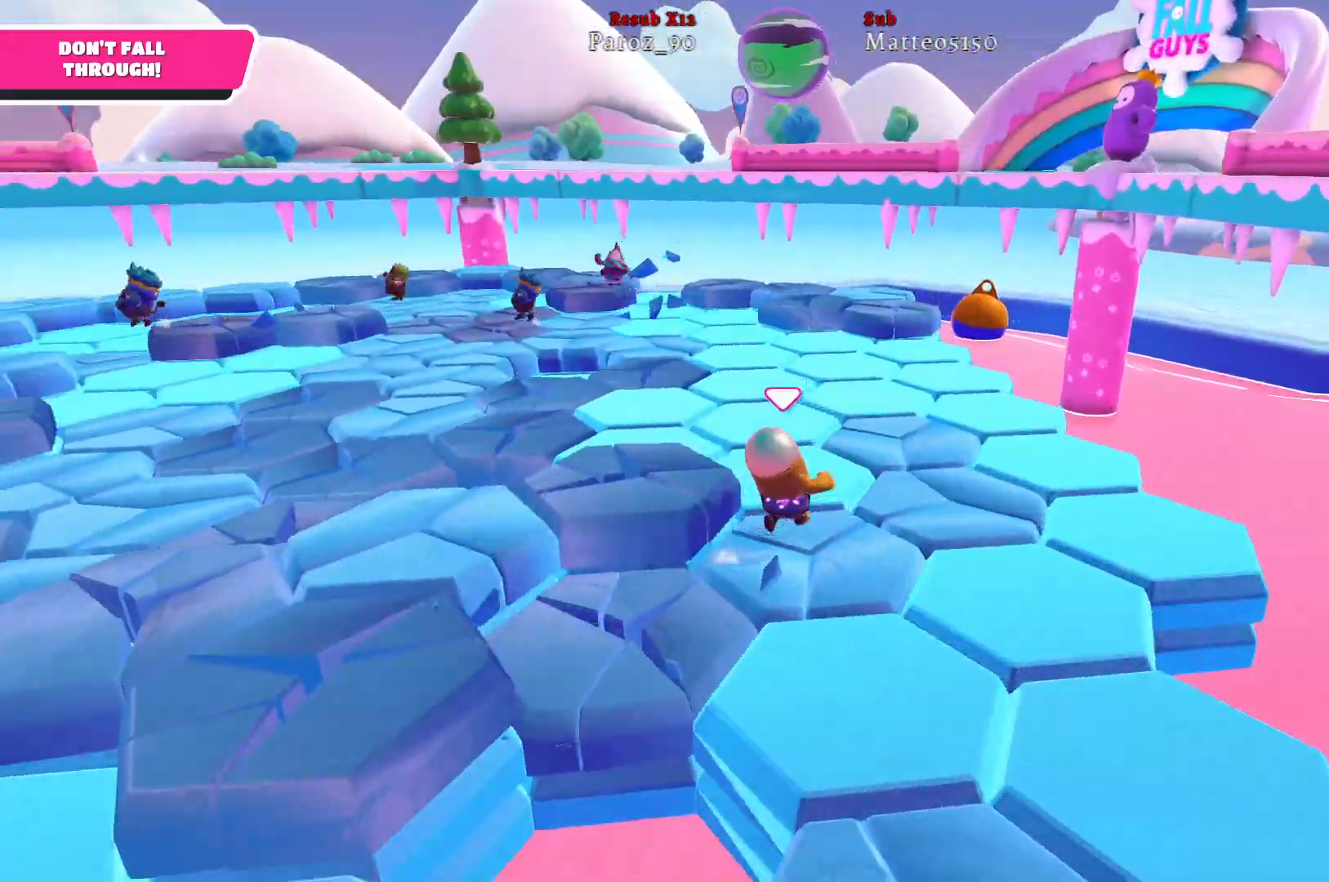
{"buttons": [], "left_stick": "up-left", "right_stick": "left", "events": [[333, "left_stick", "up-left"]]}
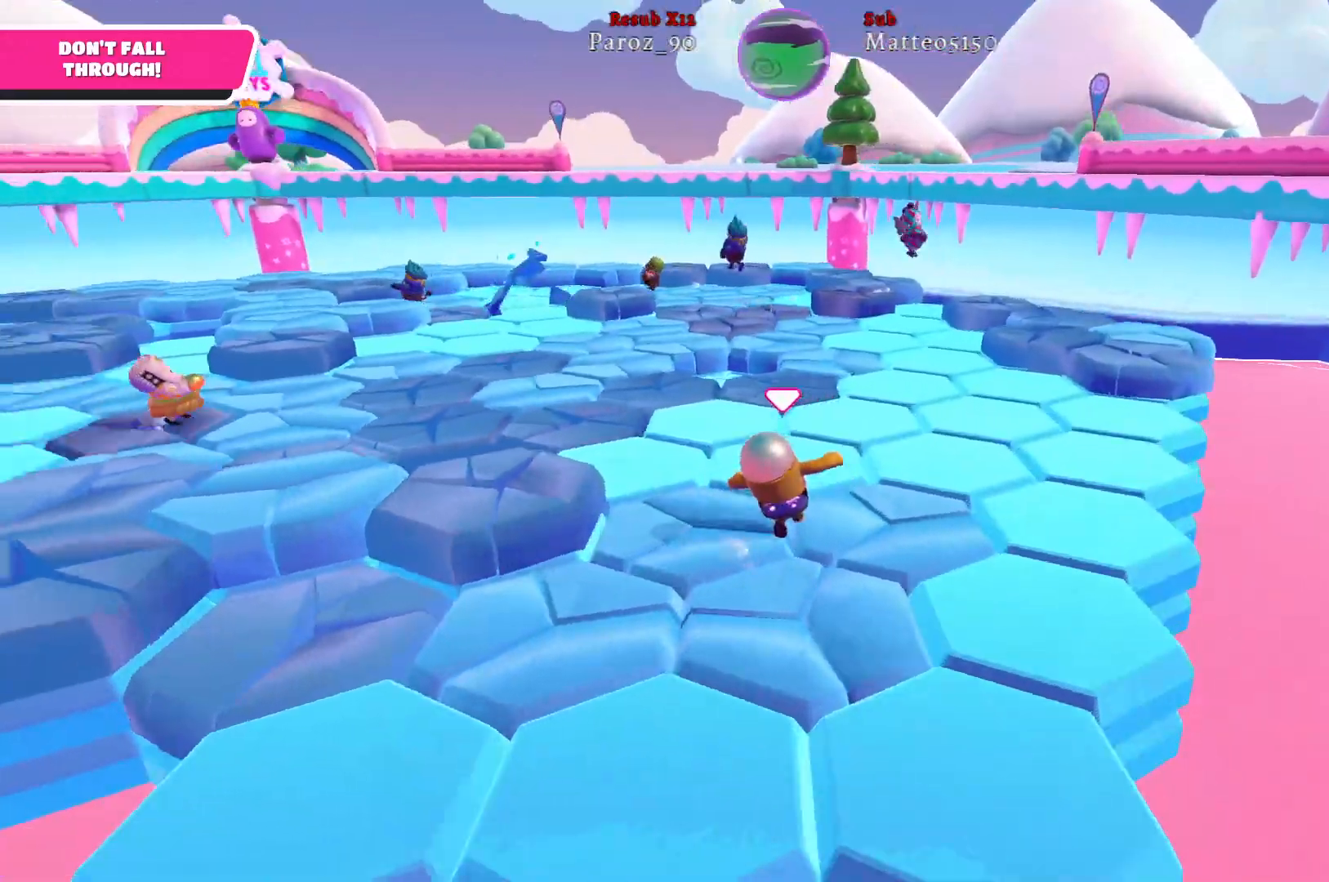
{"buttons": [], "left_stick": "up-left", "right_stick": "center", "events": [[117, "right_stick", "center"]]}
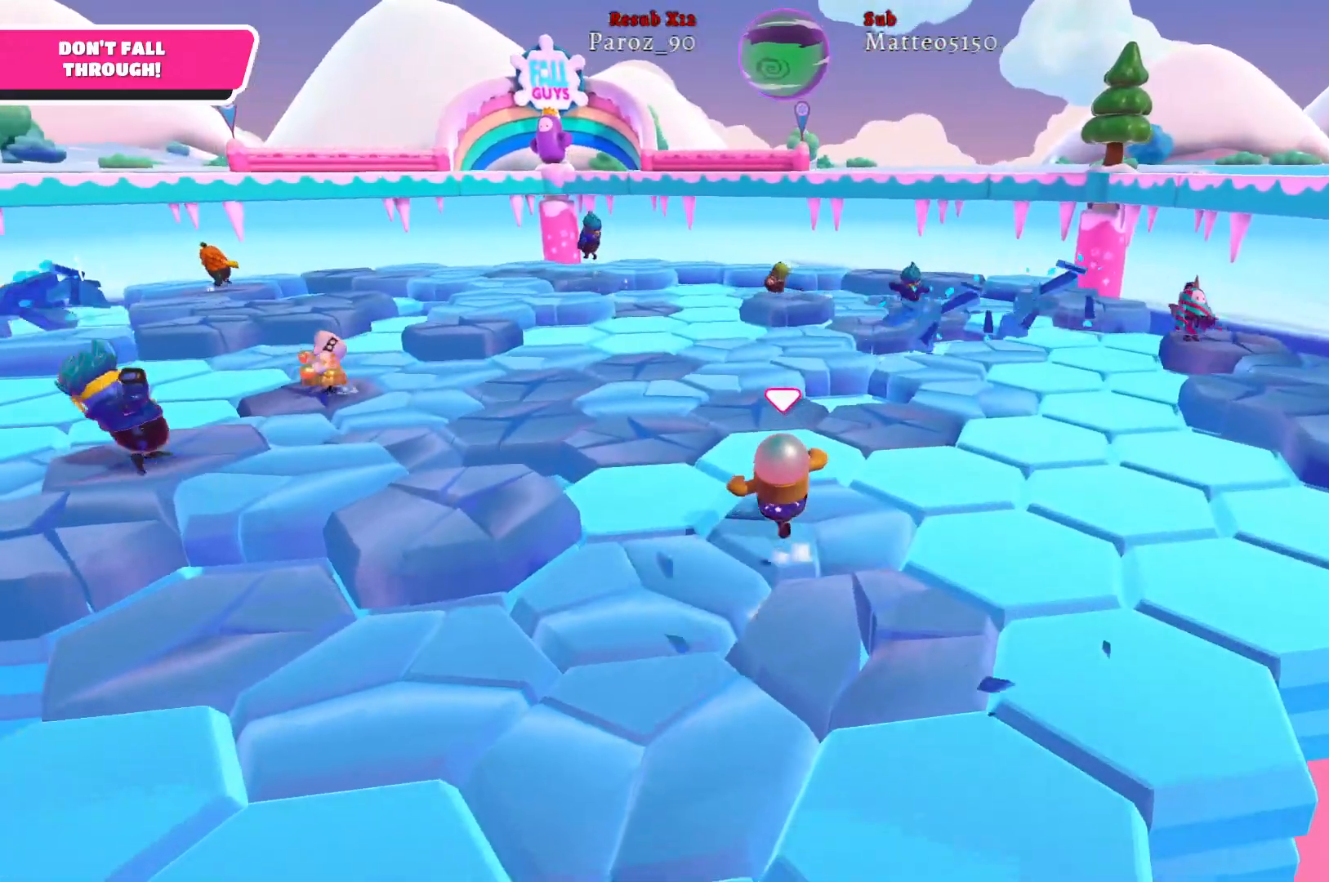
{"buttons": [], "left_stick": "up-left", "right_stick": "center", "events": [[83, "right_stick", "right"], [200, "right_stick", "up-right"], [333, "right_stick", "center"]]}
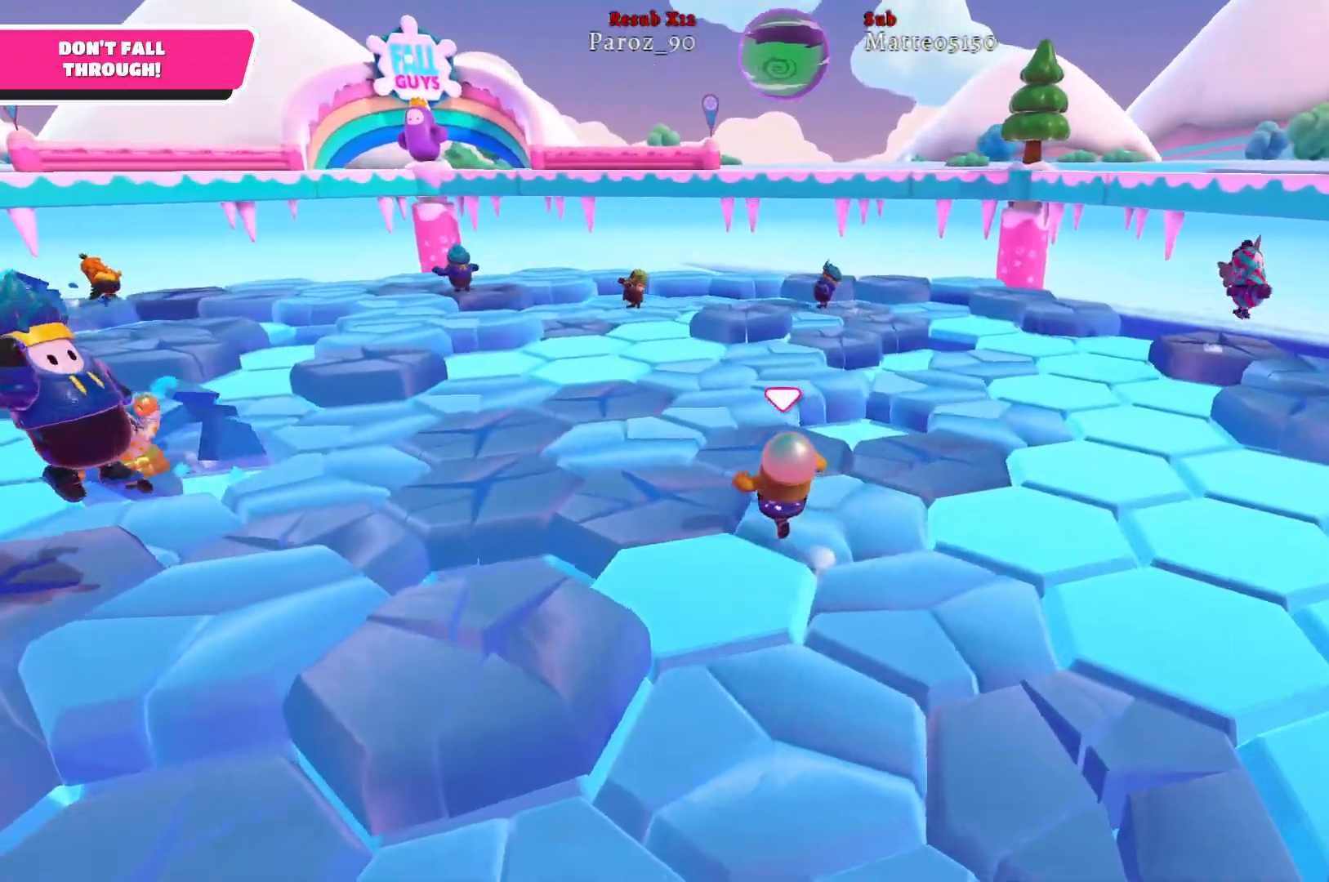
{"buttons": [], "left_stick": "up-left", "right_stick": "center", "events": [[150, "right_stick", "right"], [300, "right_stick", "center"]]}
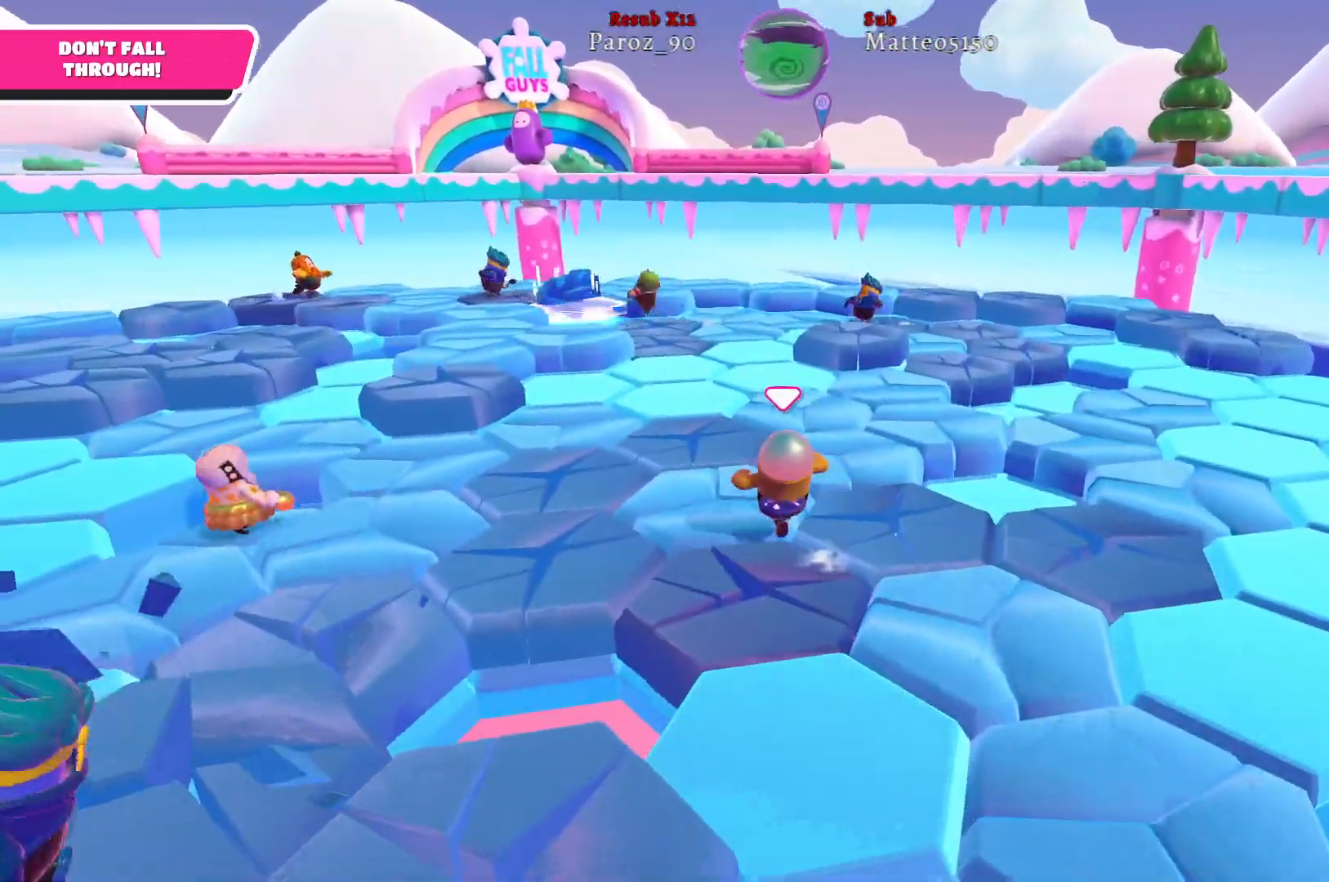
{"buttons": [], "left_stick": "up-left", "right_stick": "center", "events": [[167, "right_stick", "right"], [417, "right_stick", "center"]]}
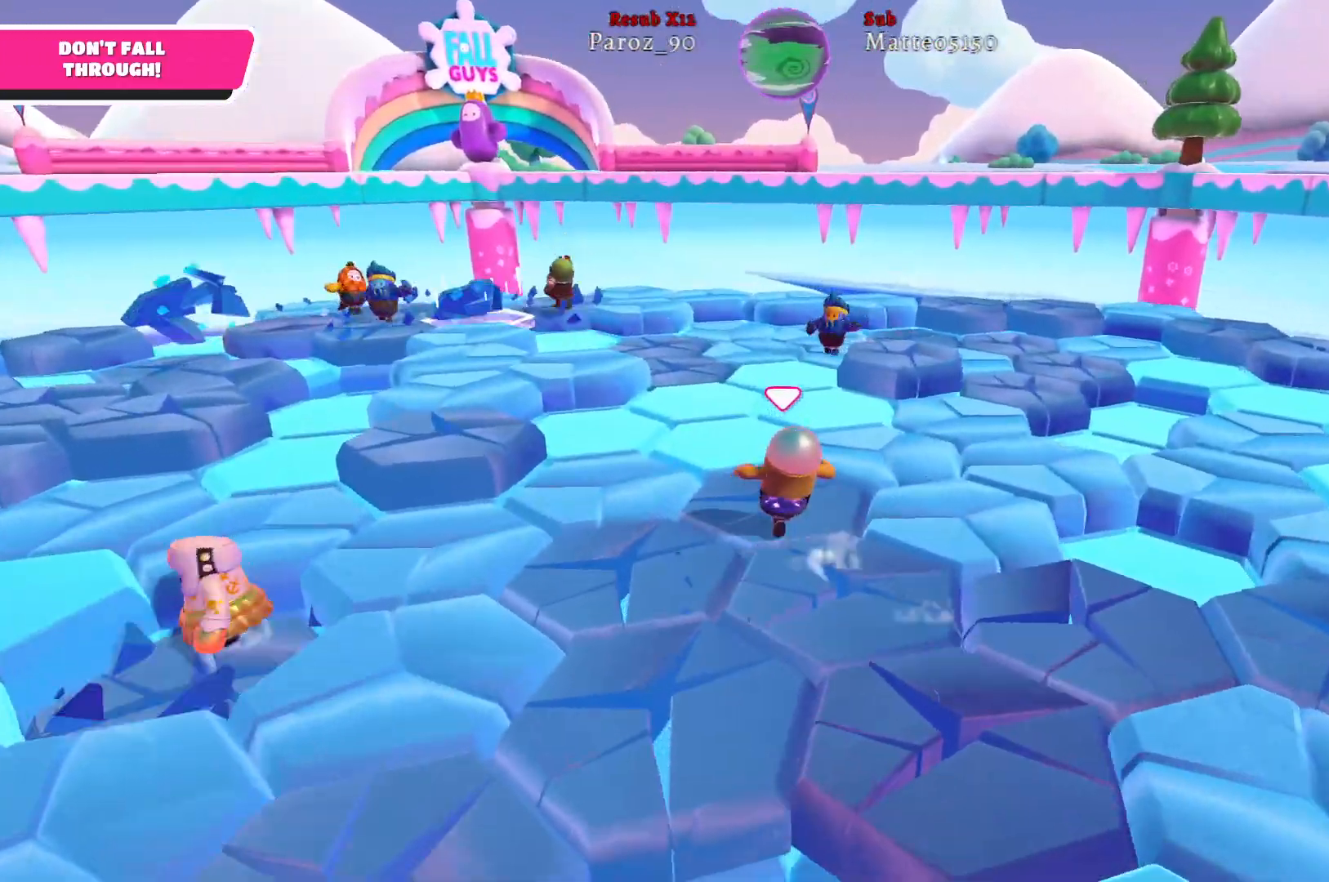
{"buttons": [], "left_stick": "up-left", "right_stick": "right", "events": [[200, "right_stick", "right"]]}
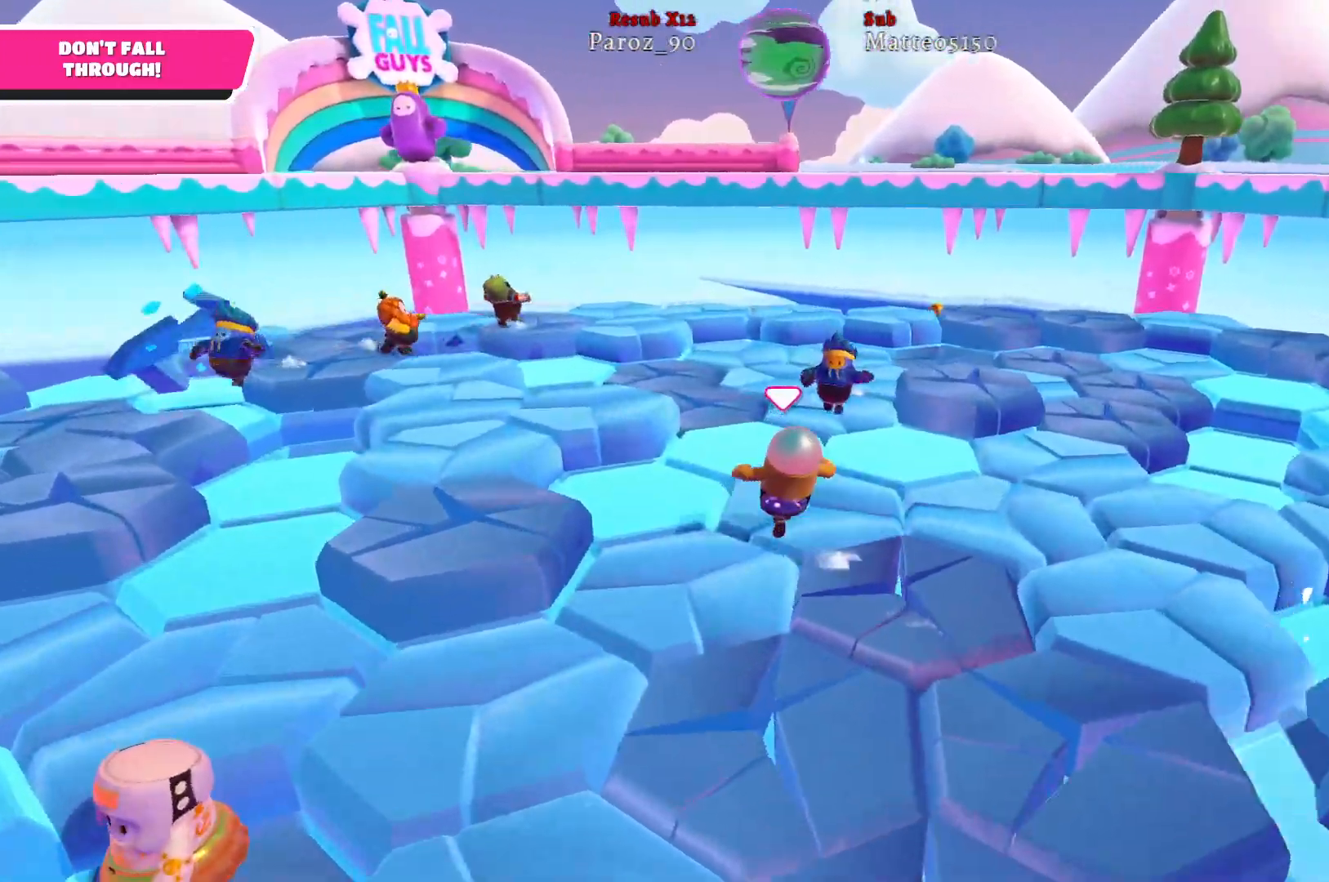
{"buttons": [], "left_stick": "up-left", "right_stick": "right", "events": [[50, "right_stick", "center"], [300, "right_stick", "right"]]}
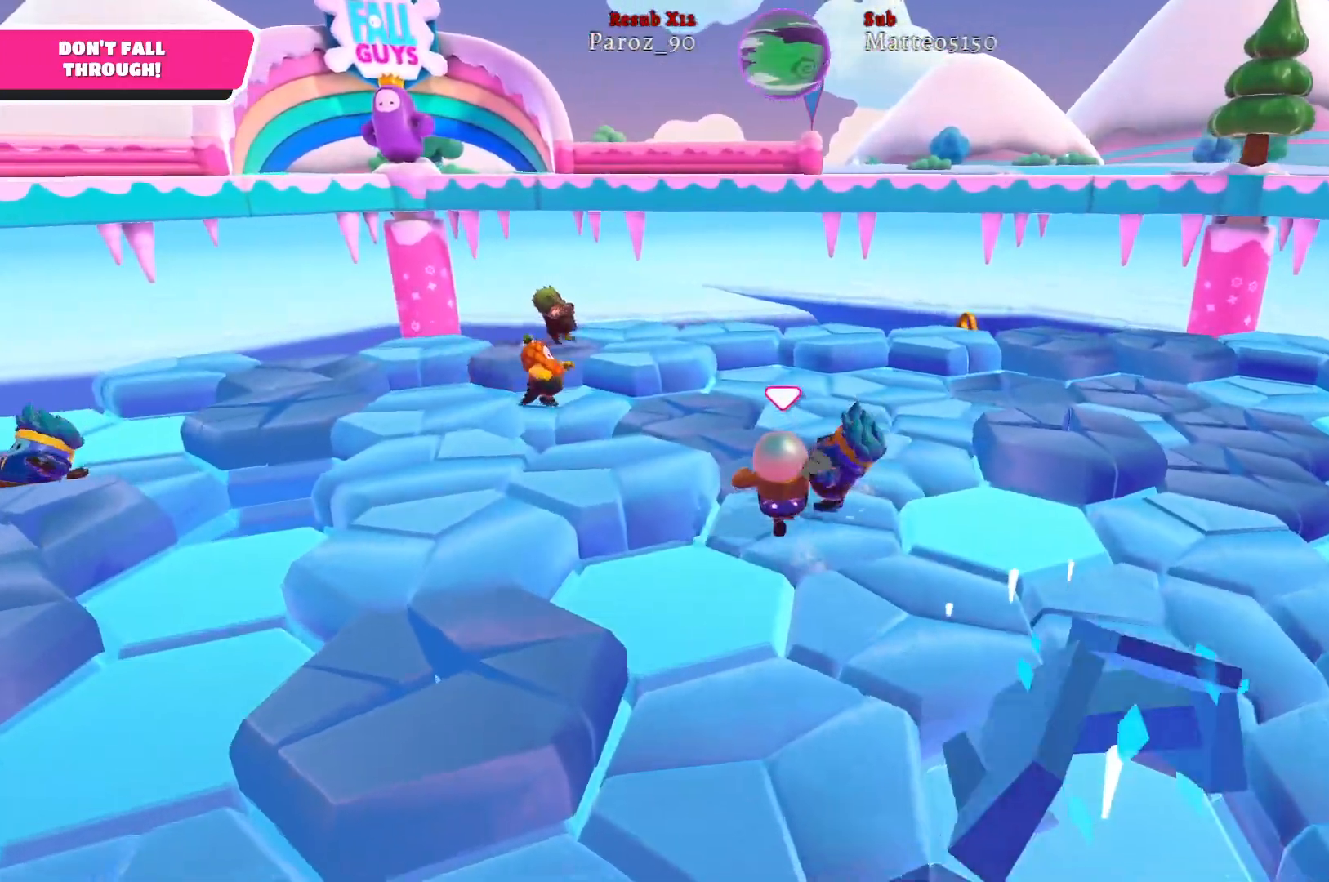
{"buttons": [], "left_stick": "up", "right_stick": "right", "events": [[467, "left_stick", "up"]]}
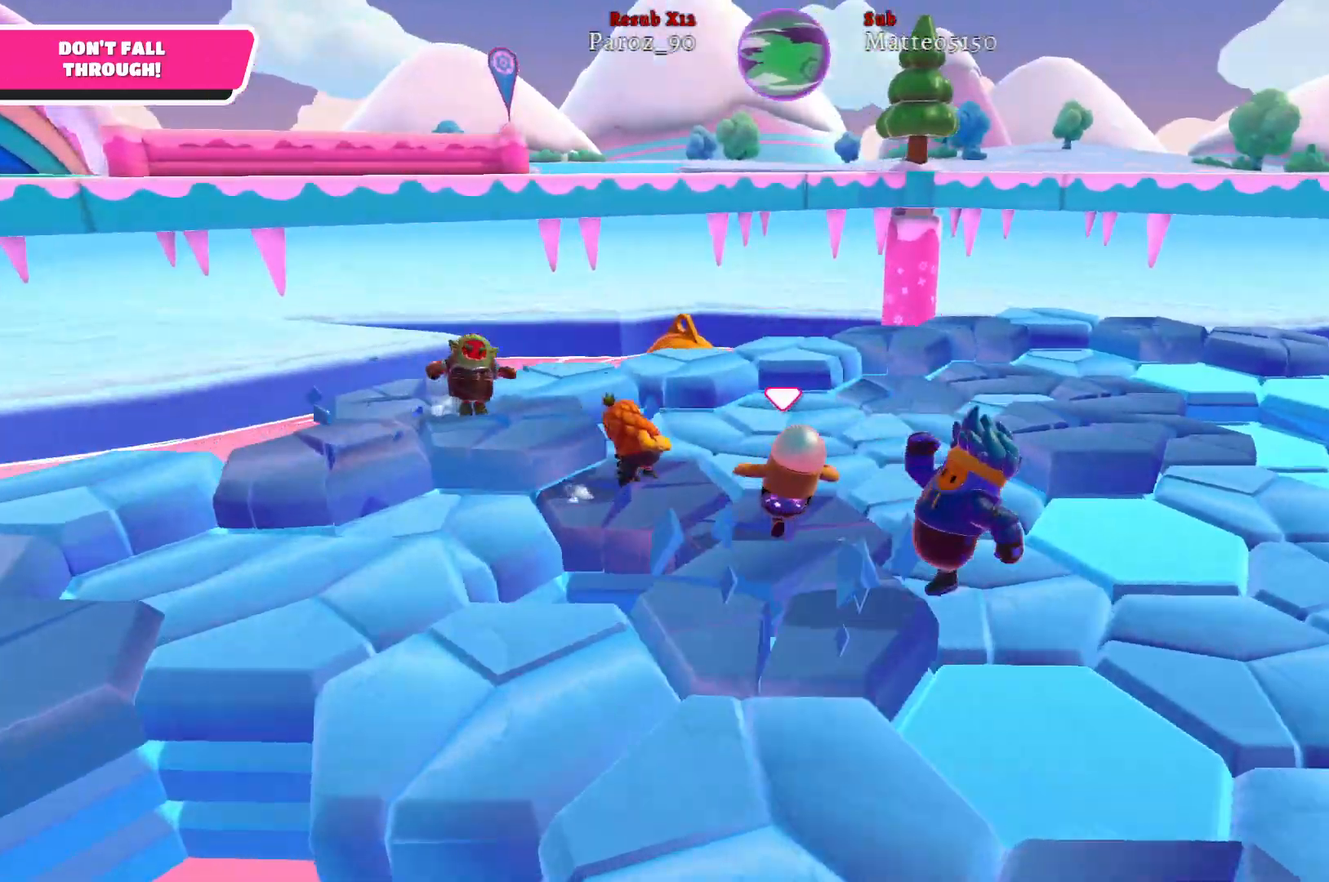
{"buttons": [], "left_stick": "up", "right_stick": "right", "events": []}
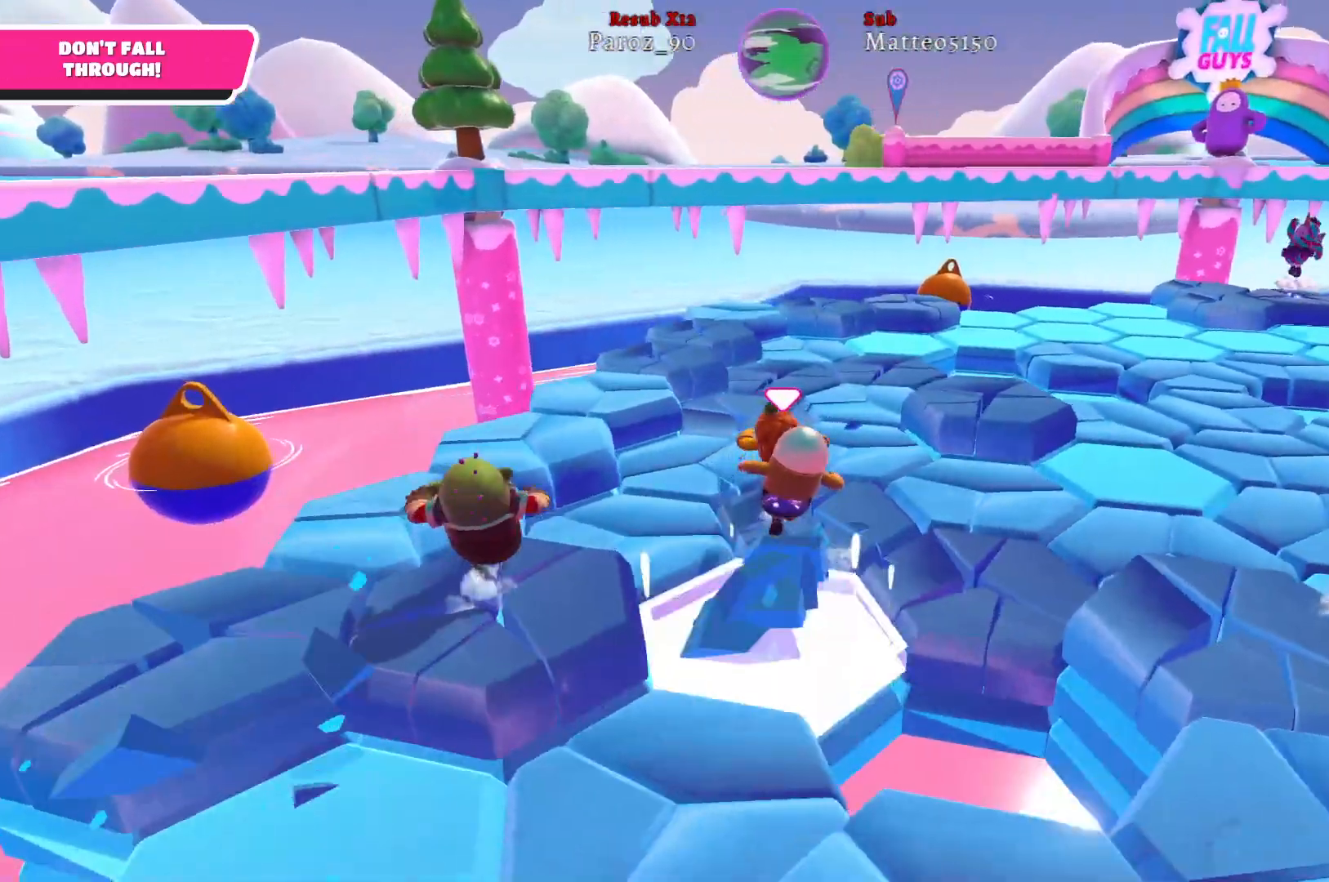
{"buttons": [], "left_stick": "up", "right_stick": "right", "events": []}
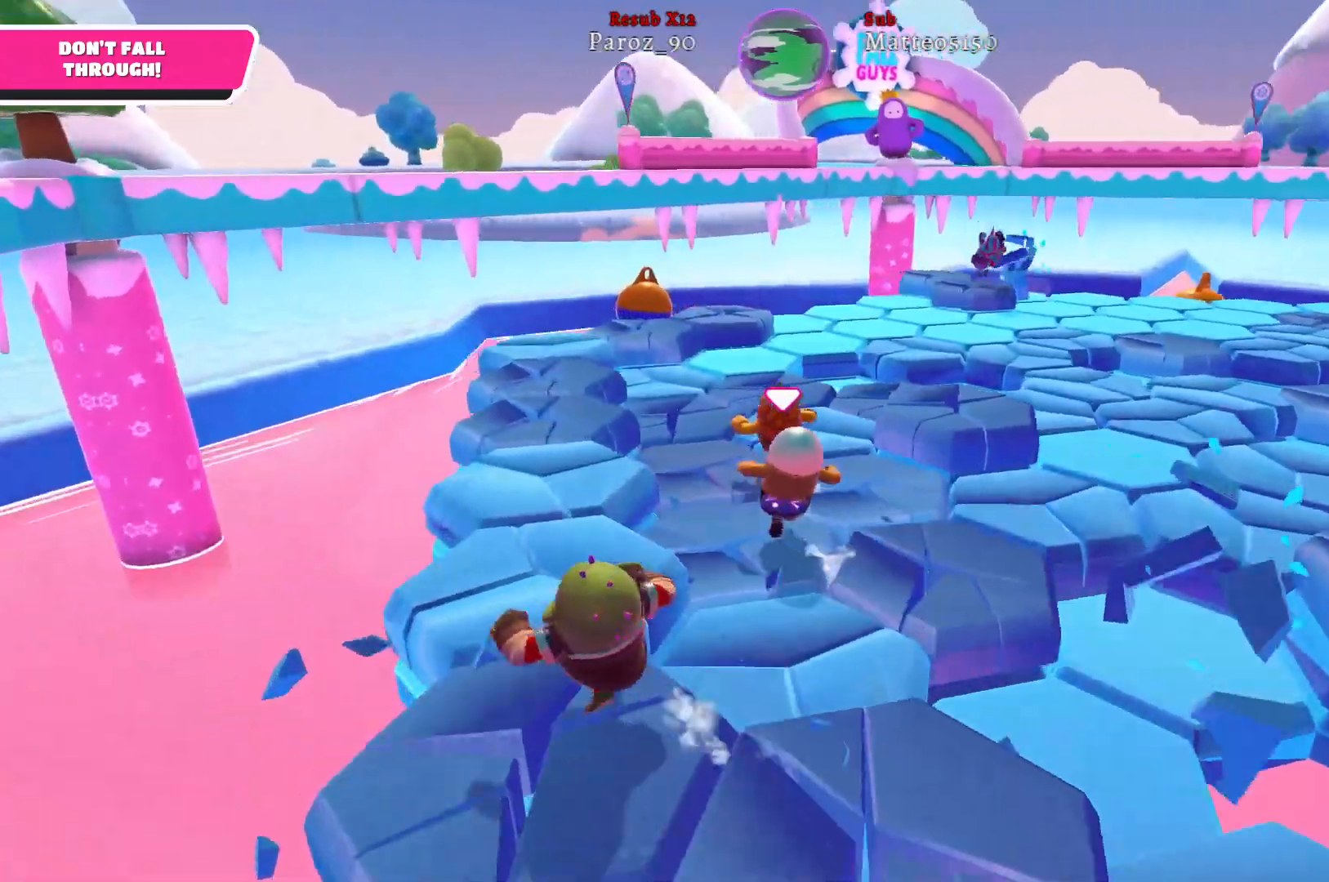
{"buttons": [], "left_stick": "up", "right_stick": "right", "events": []}
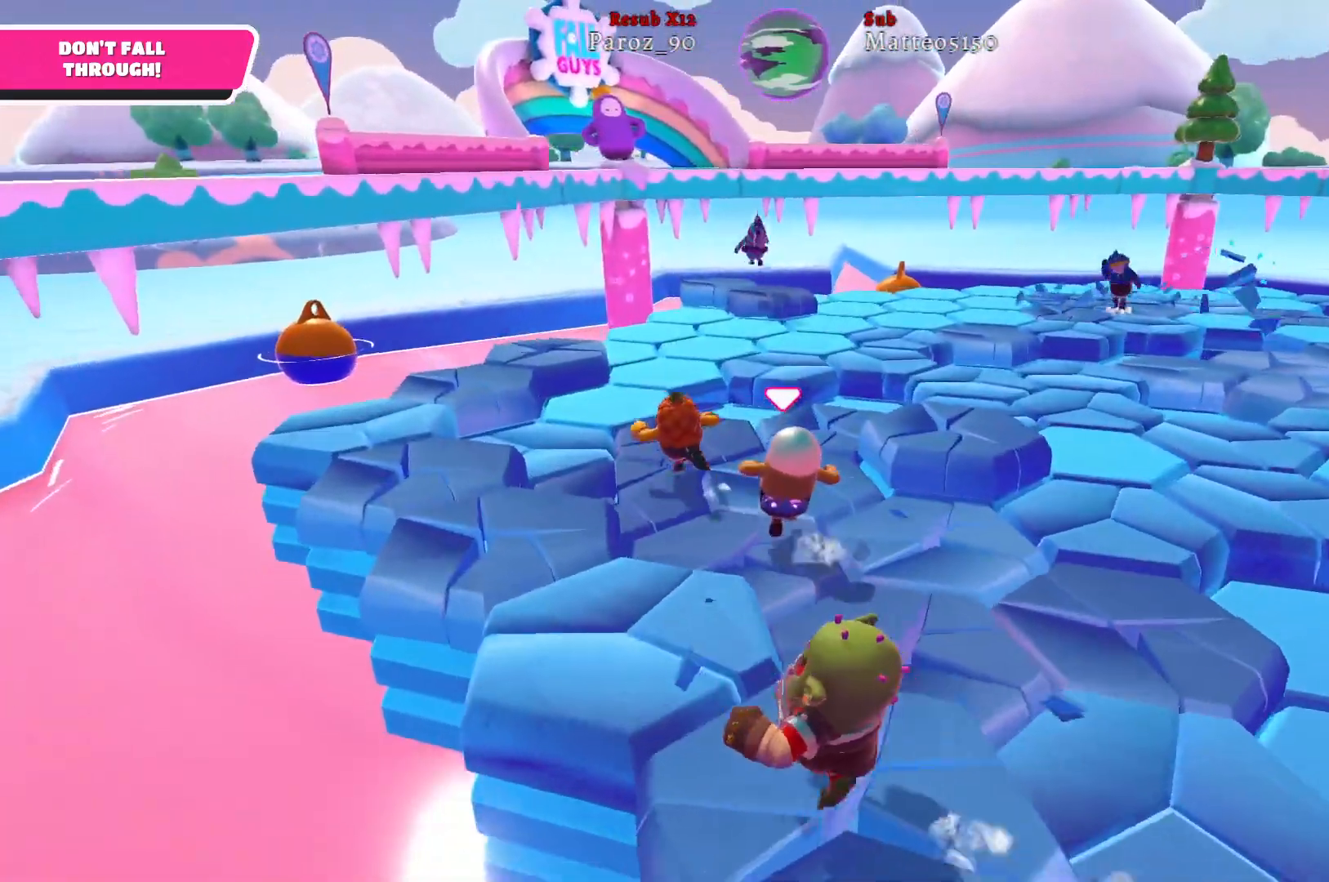
{"buttons": [], "left_stick": "up", "right_stick": "right", "events": [[183, "right_stick", "center"], [350, "right_stick", "right"]]}
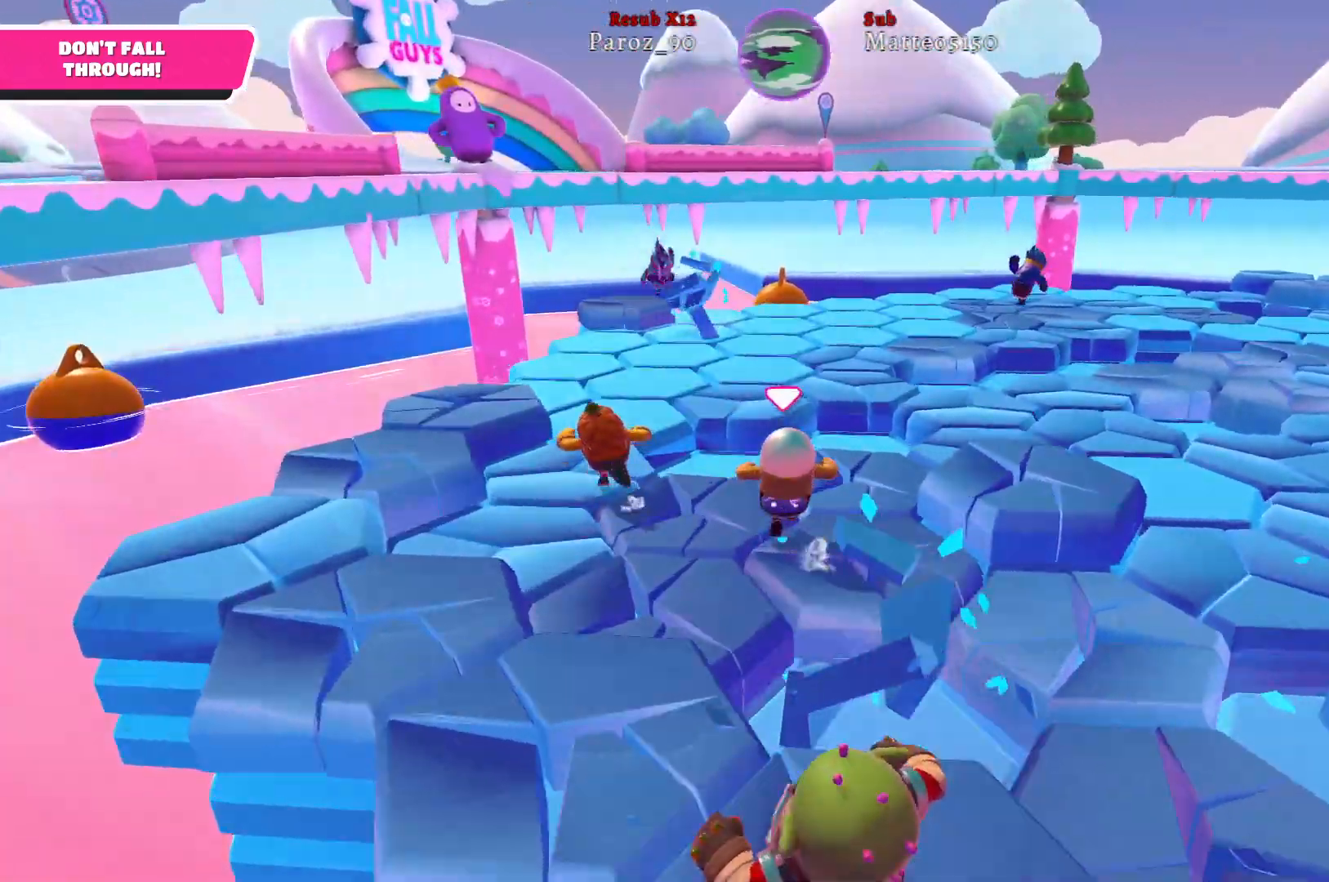
{"buttons": ["A"], "left_stick": "up", "right_stick": "center", "events": [[67, "right_stick", "center"], [450, "A", "down"]]}
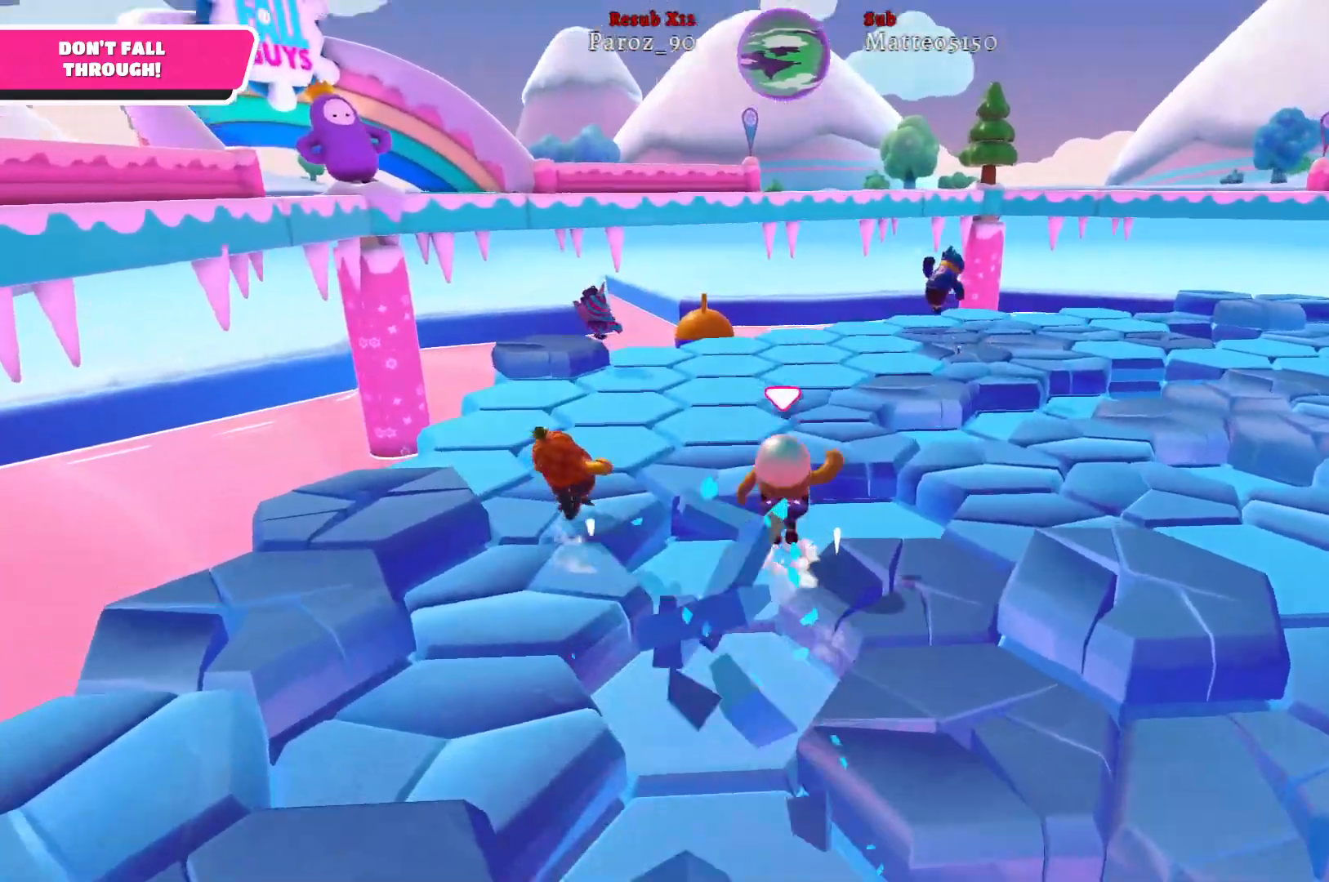
{"buttons": [], "left_stick": "up", "right_stick": "right", "events": [[83, "A", "up"], [483, "right_stick", "right"]]}
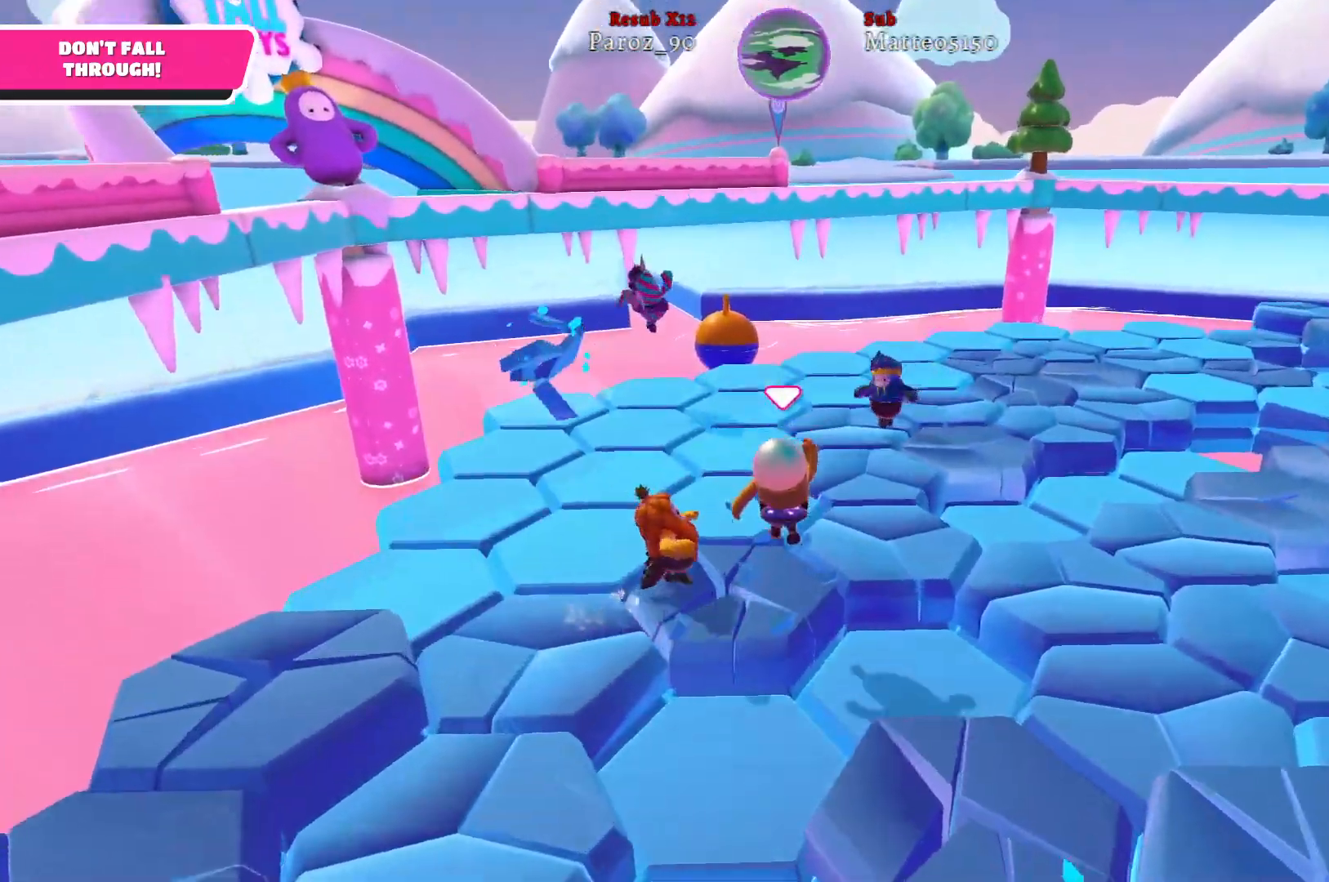
{"buttons": [], "left_stick": "up-left", "right_stick": "center", "events": [[417, "right_stick", "center"], [483, "left_stick", "up-left"]]}
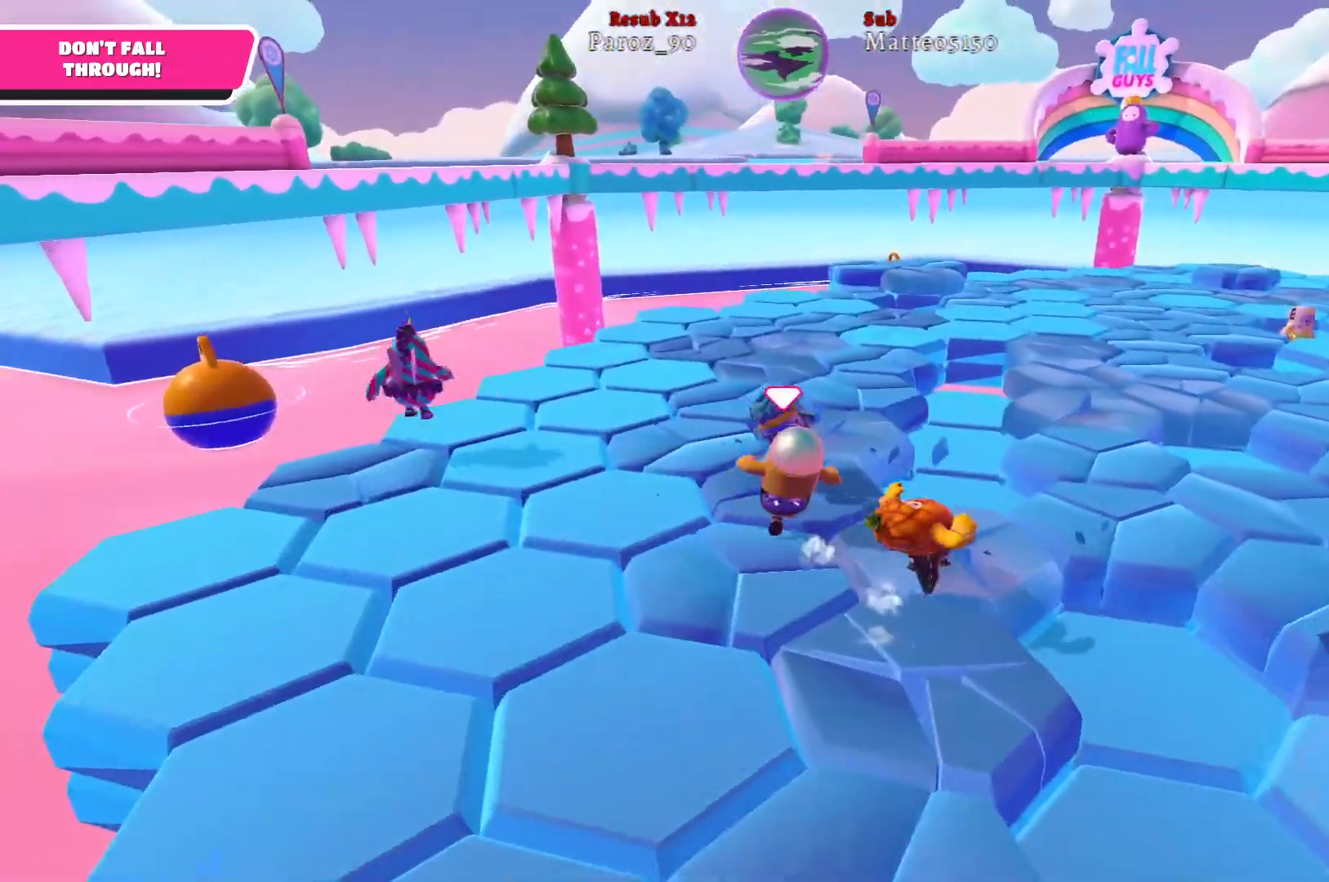
{"buttons": [], "left_stick": "up", "right_stick": "center", "events": [[217, "right_stick", "right"], [483, "right_stick", "center"], [500, "left_stick", "up"]]}
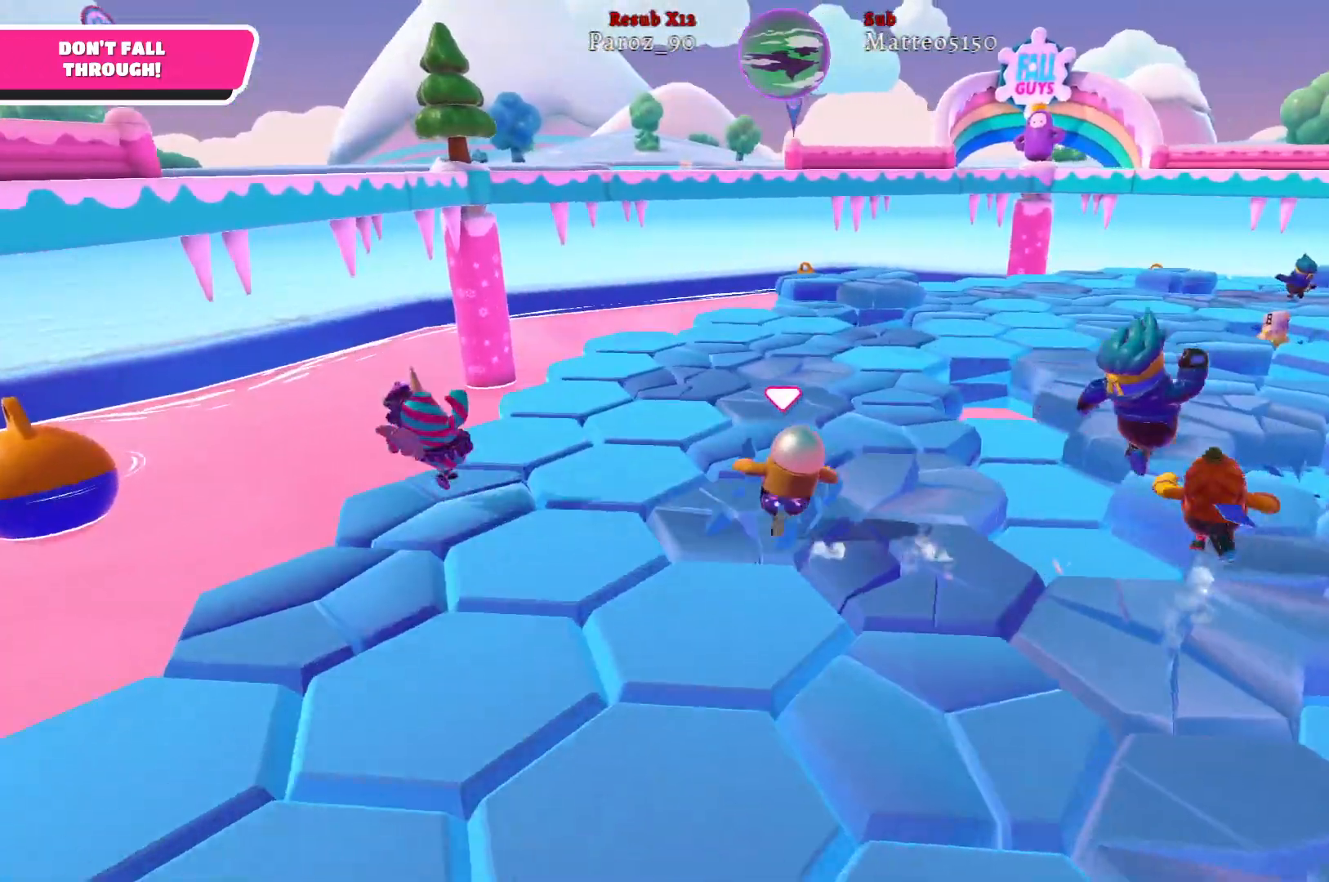
{"buttons": [], "left_stick": "up", "right_stick": "center", "events": [[150, "right_stick", "right"], [200, "right_stick", "up-right"], [417, "right_stick", "center"]]}